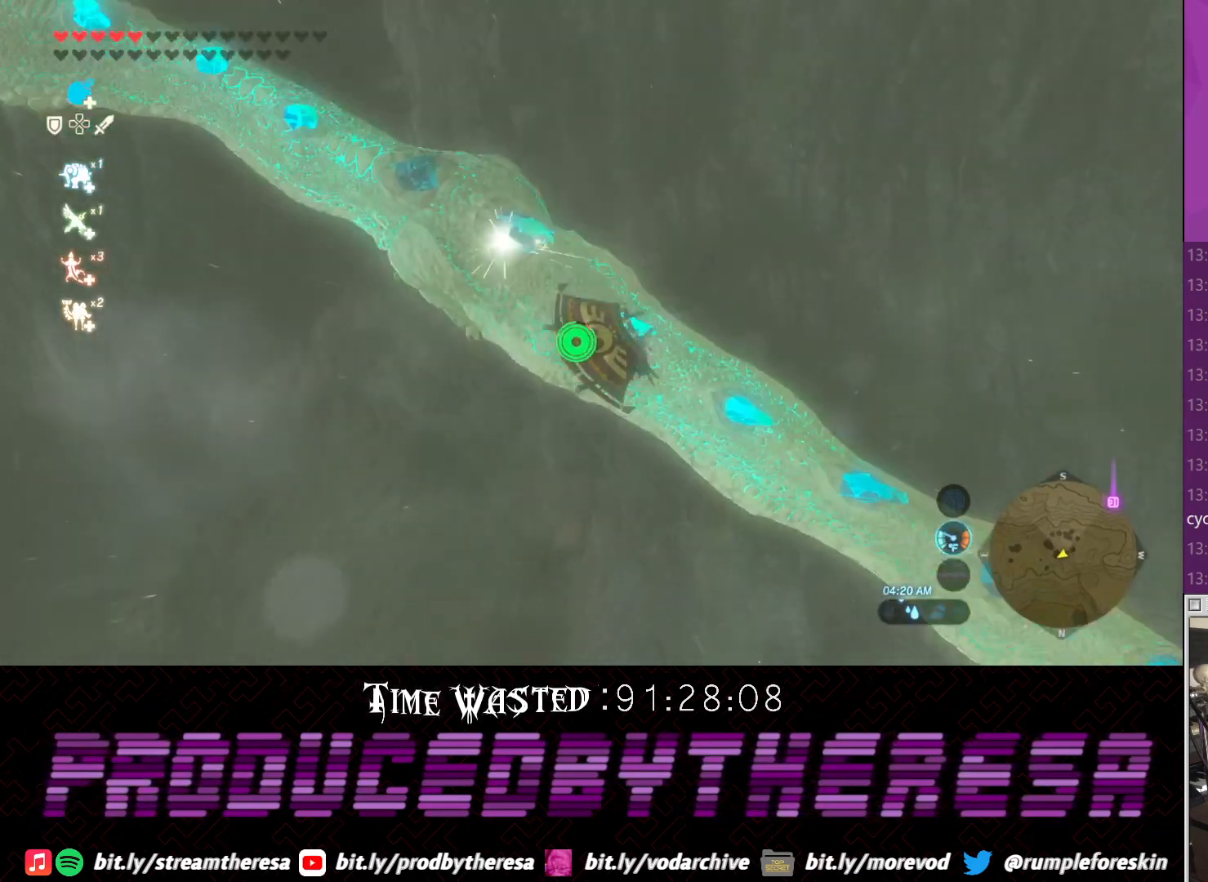
Gameplay with a controller (PlayStation layout); each line is a JSON object with the inputs held at the frame after it (dt_ms = milliseconds from this image to that frame). "events" lists button and stick changes between this image and that frame as [ms after this image, input, new state], when the widget could be followed in between.
{"dt_ms": 500, "buttons": [], "left_stick": "left", "right_stick": "down", "events": [[200, "right_stick", "center"], [333, "right_stick", "down-right"], [500, "right_stick", "down"]]}
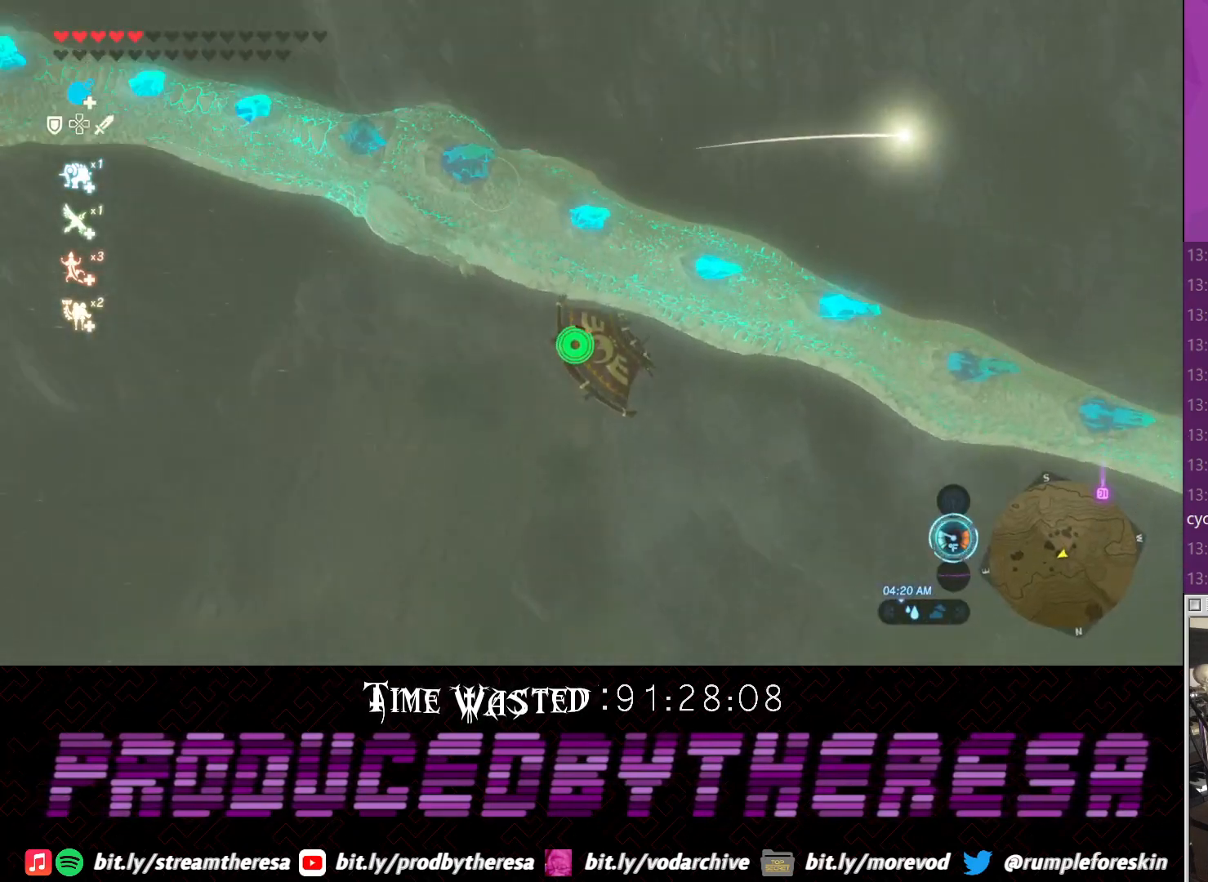
{"dt_ms": 500, "buttons": [], "left_stick": "up-right", "right_stick": "right"}
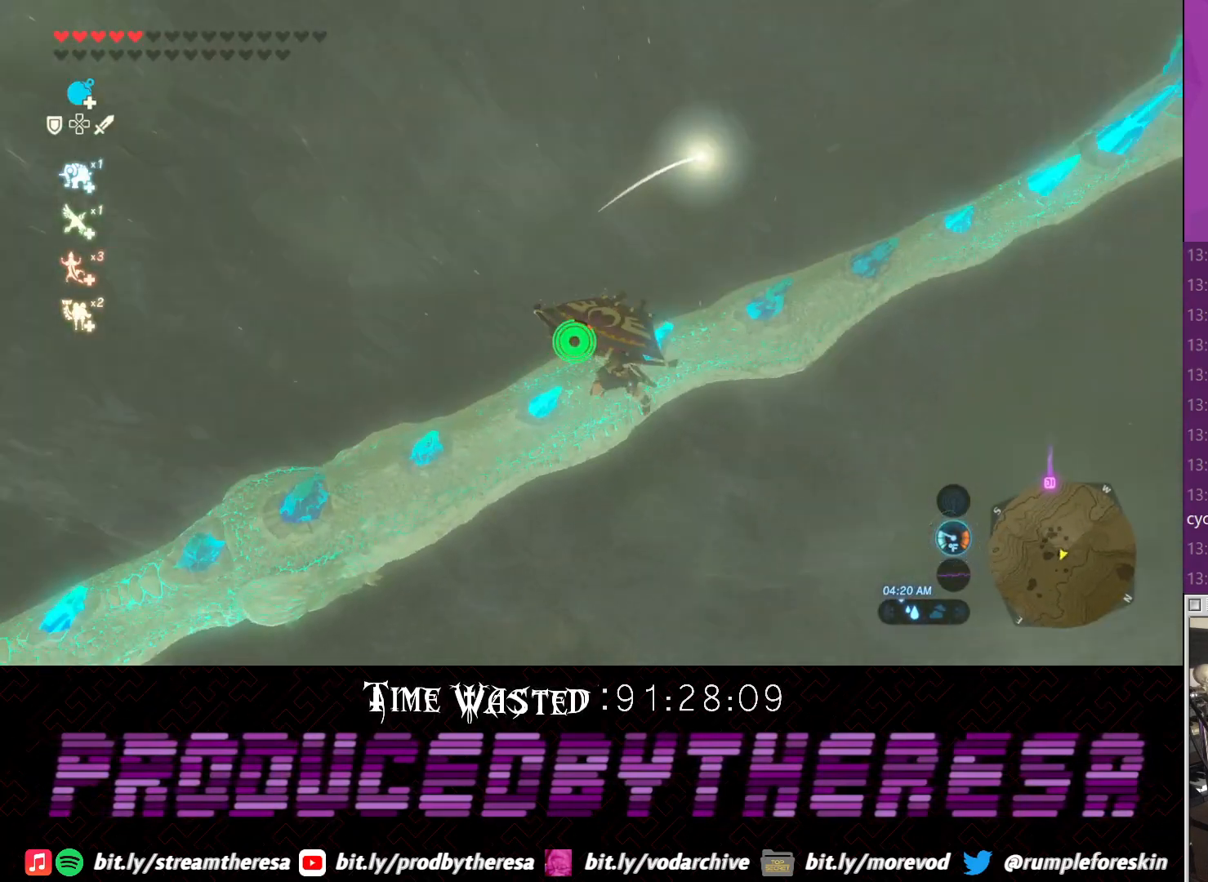
{"dt_ms": 500, "buttons": [], "left_stick": "up", "right_stick": "center", "events": [[100, "right_stick", "center"], [167, "right_stick", "down"], [417, "left_stick", "up"], [483, "right_stick", "center"]]}
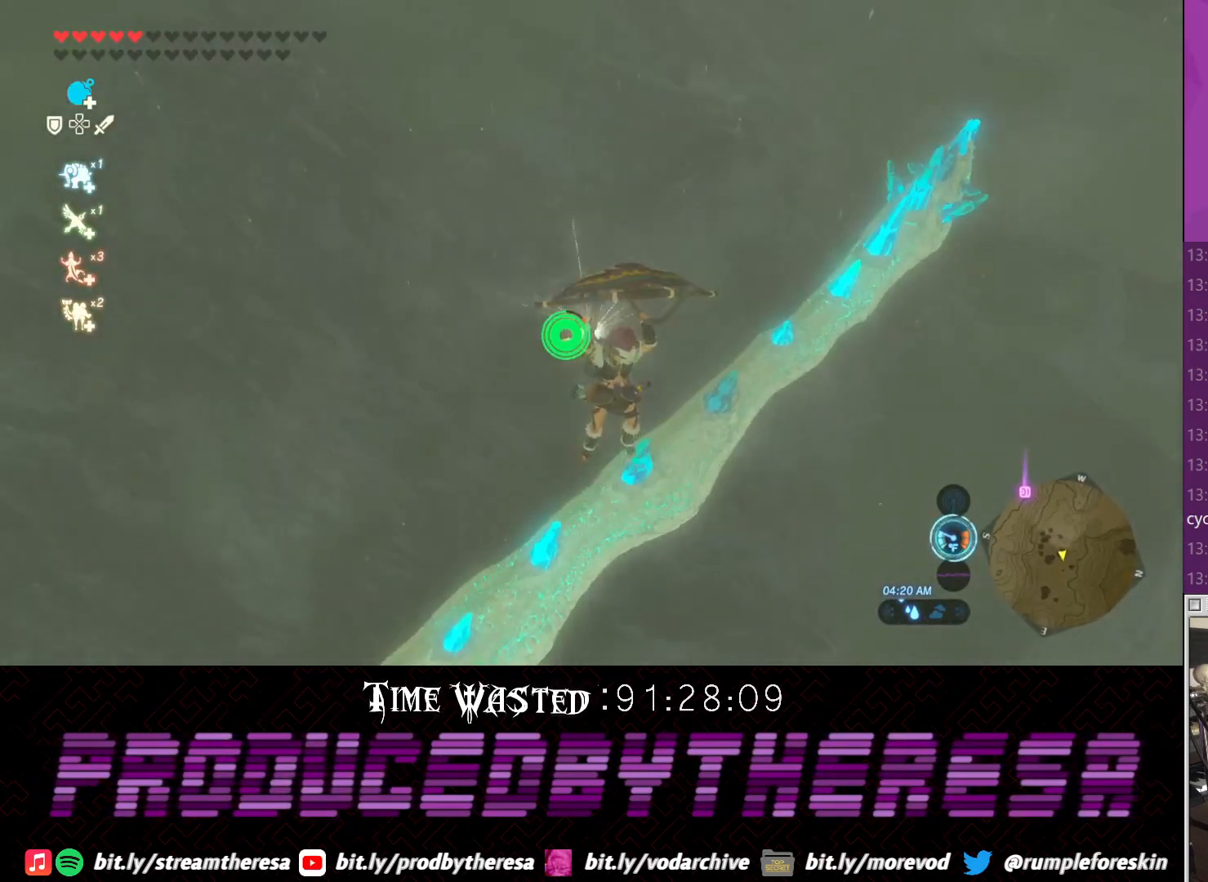
{"dt_ms": 500, "buttons": [], "left_stick": "up", "right_stick": "center", "events": [[183, "right_stick", "up"], [383, "right_stick", "center"]]}
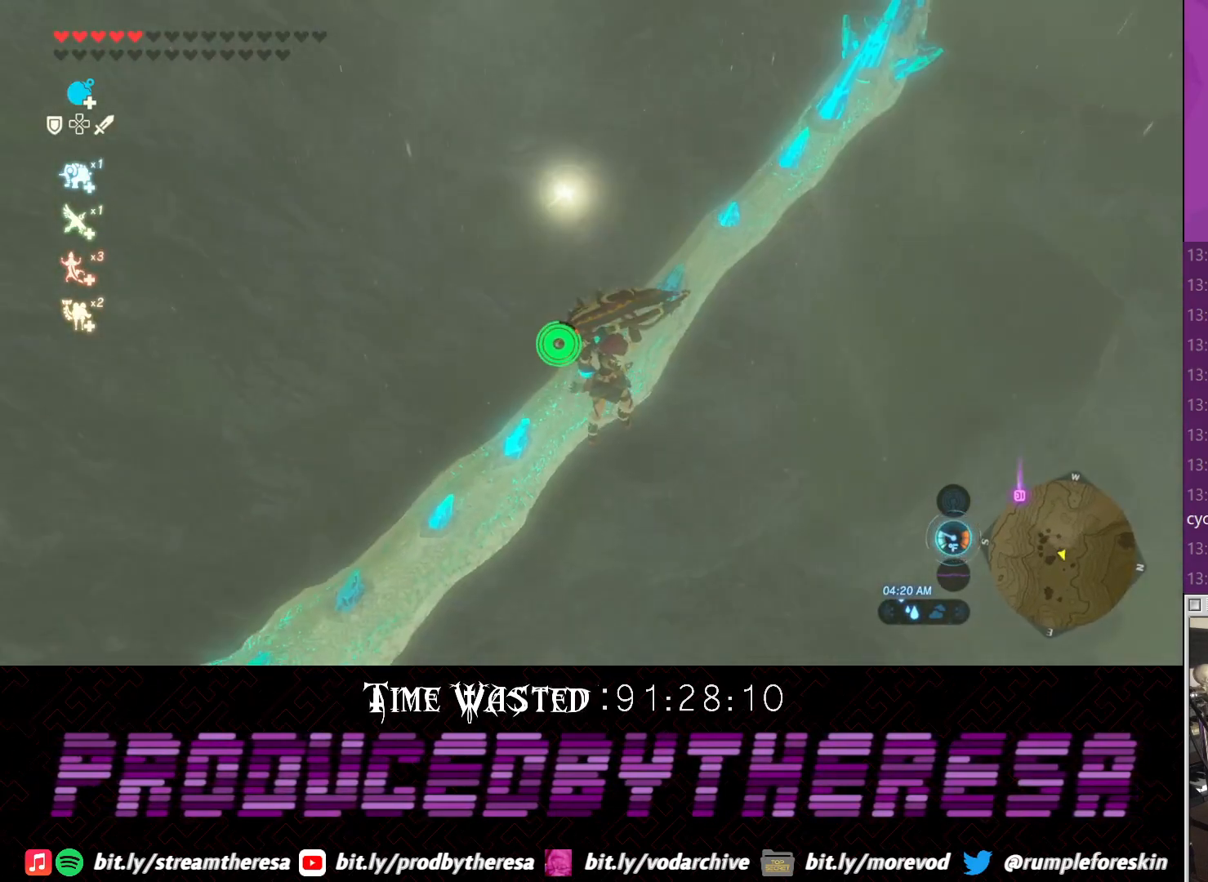
{"dt_ms": 500, "buttons": [], "left_stick": "up", "right_stick": "center", "events": []}
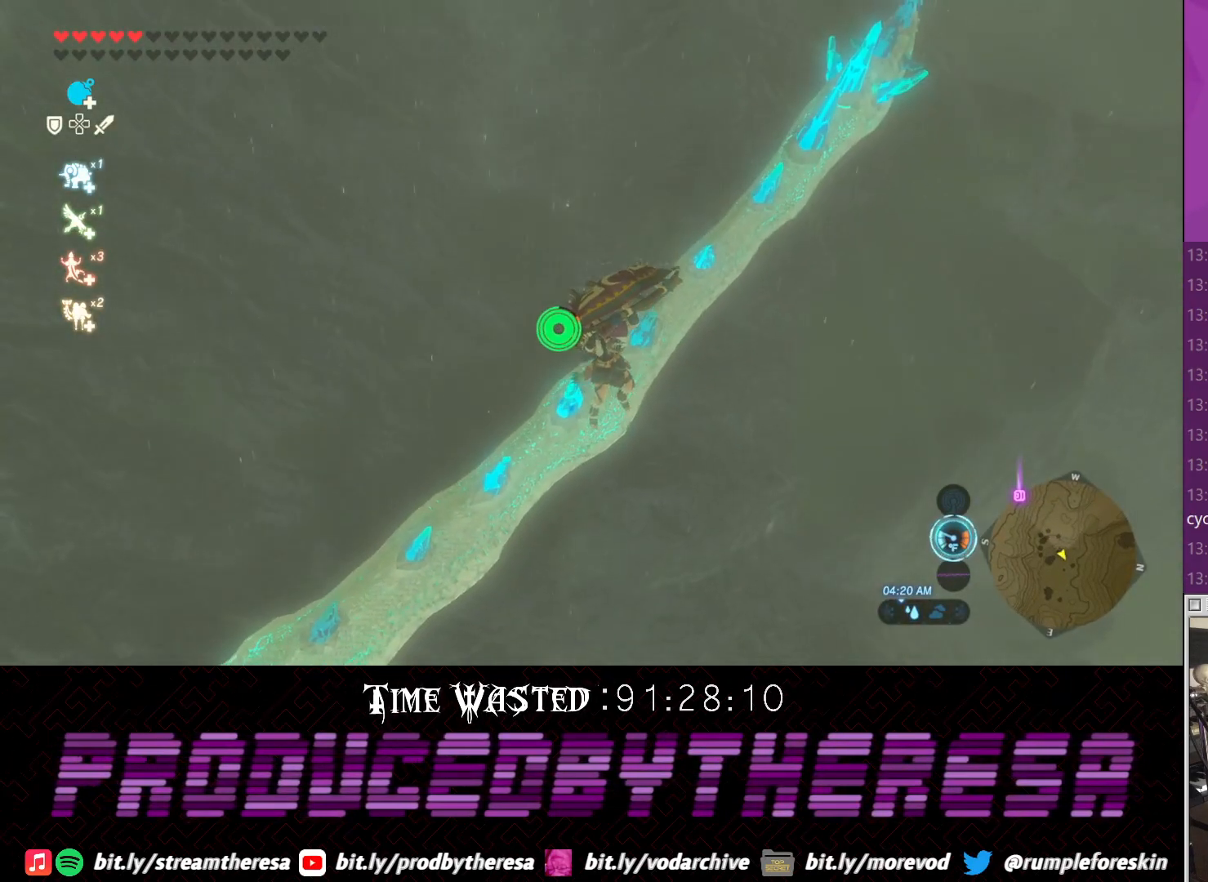
{"dt_ms": 500, "buttons": [], "left_stick": "up", "right_stick": "center", "events": []}
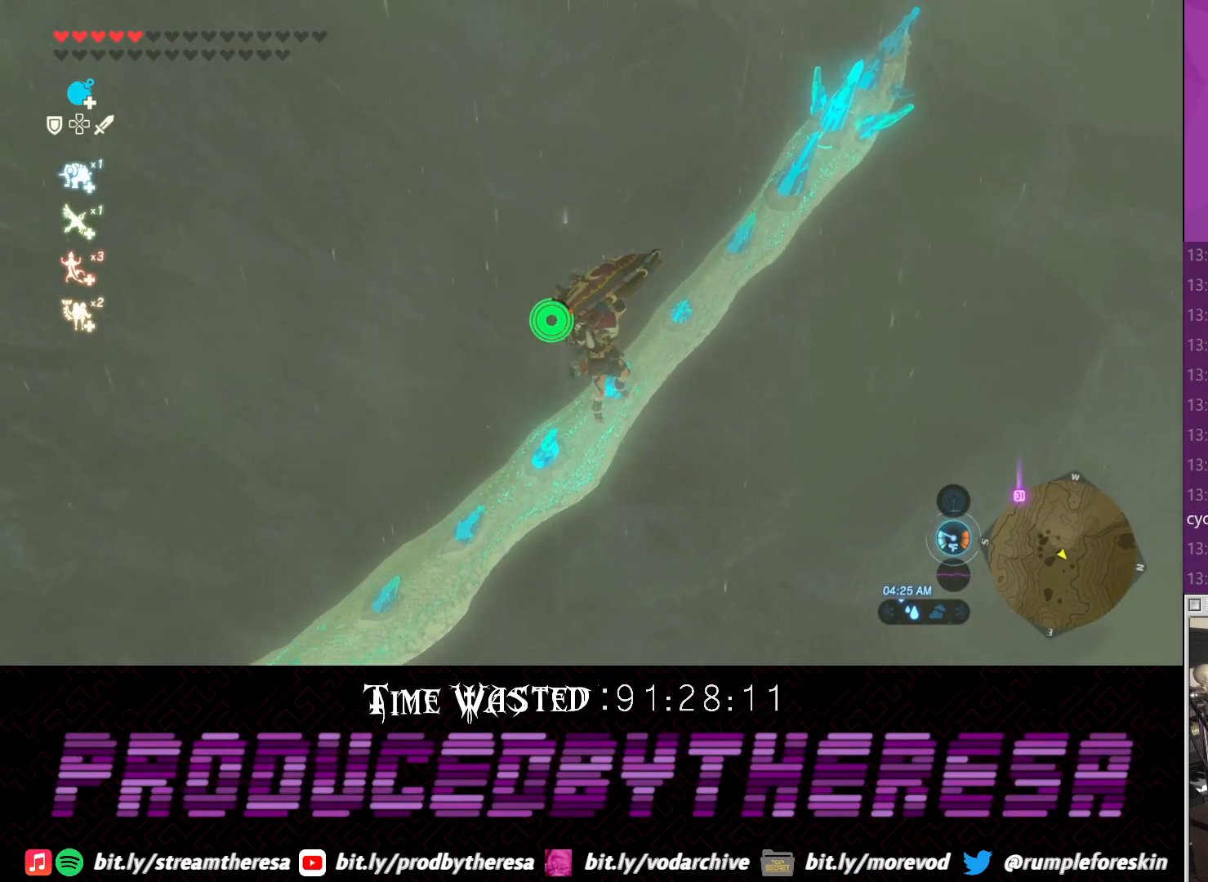
{"dt_ms": 500, "buttons": [], "left_stick": "up", "right_stick": "center"}
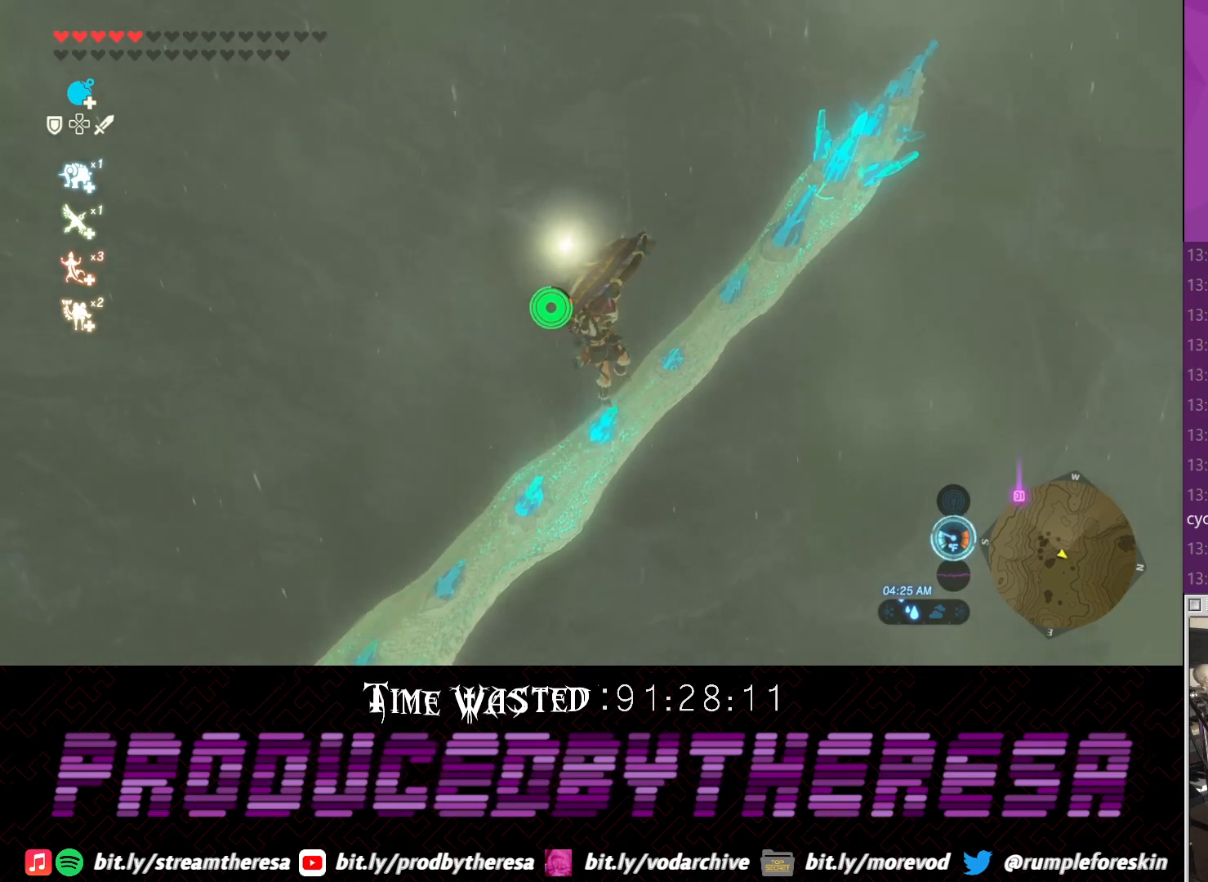
{"dt_ms": 500, "buttons": [], "left_stick": "up", "right_stick": "center", "events": []}
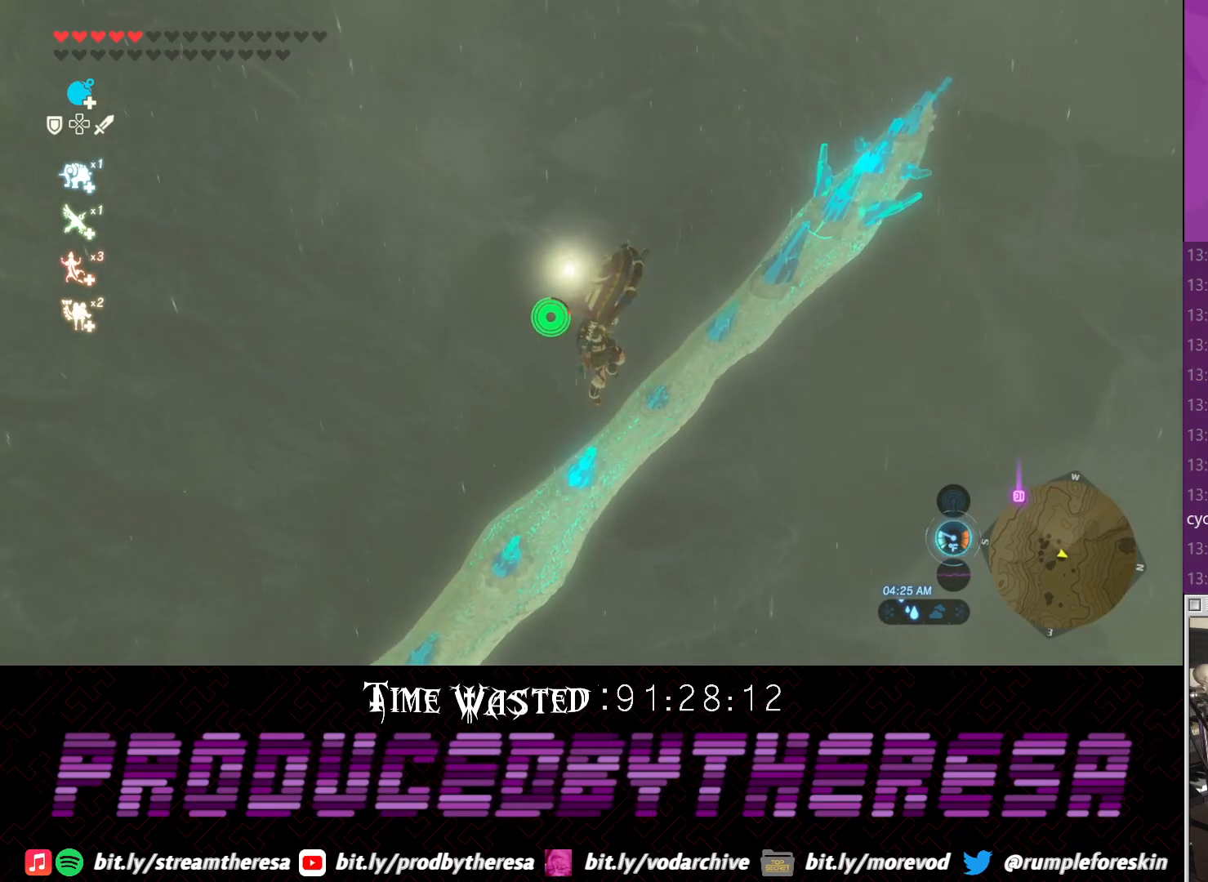
{"dt_ms": 500, "buttons": [], "left_stick": "up", "right_stick": "center", "events": []}
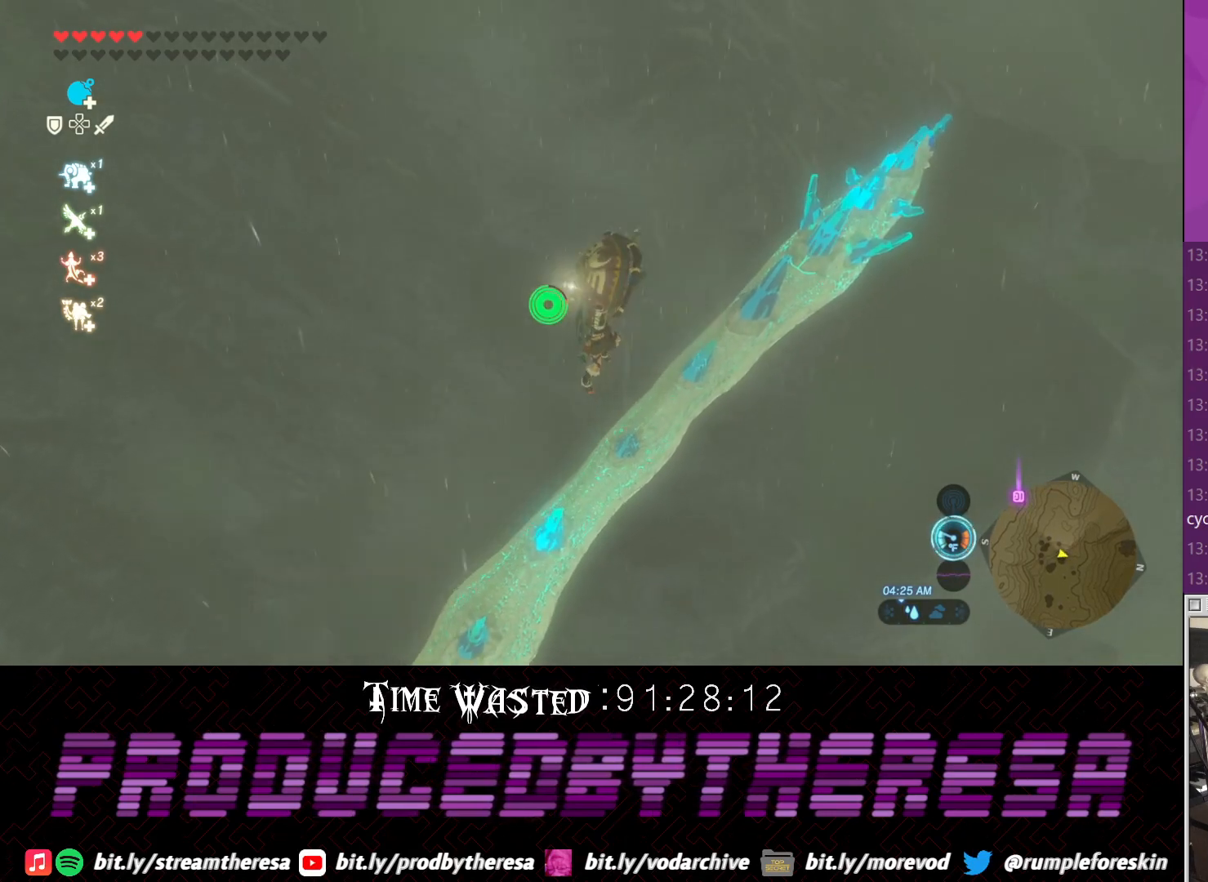
{"dt_ms": 1000, "buttons": ["CROSS"], "left_stick": "up-left", "right_stick": "center"}
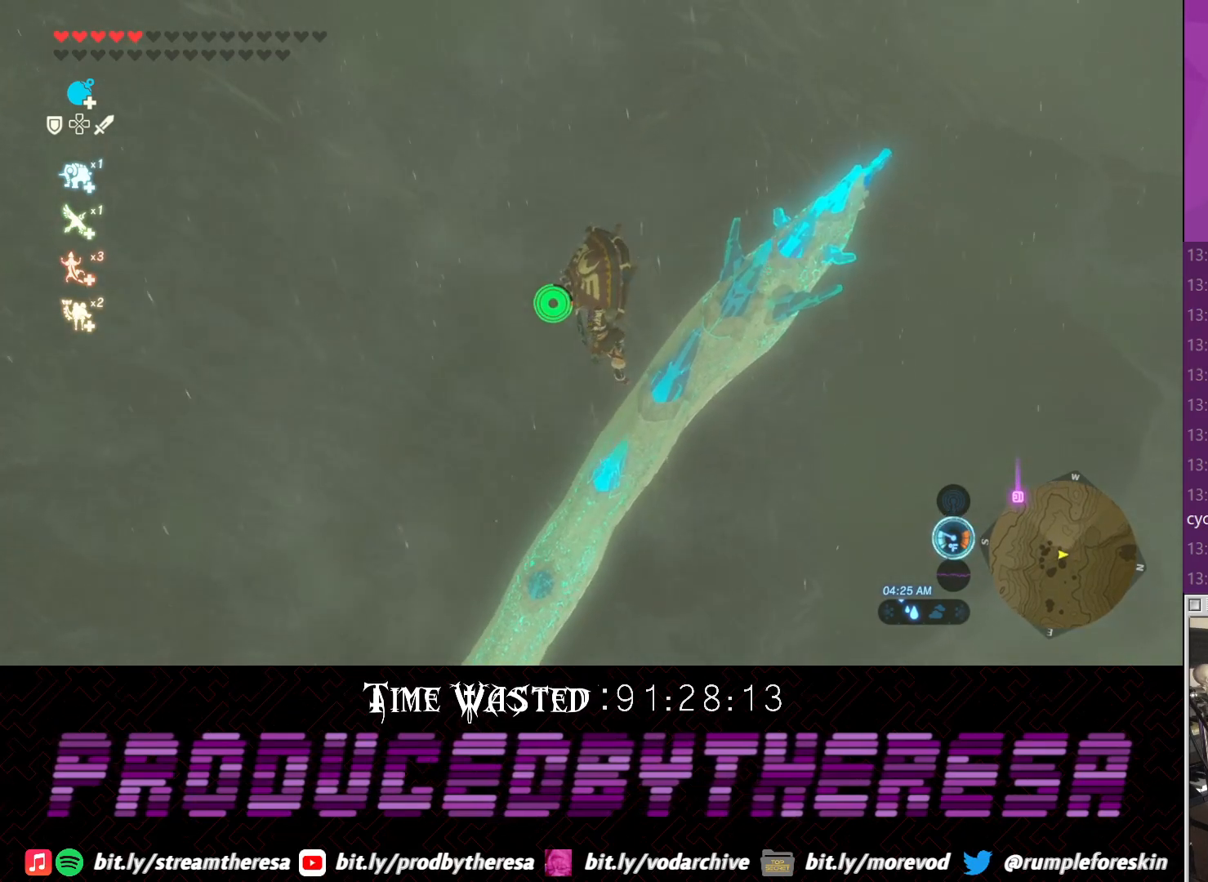
{"dt_ms": 500, "buttons": ["CROSS"], "left_stick": "up", "right_stick": "center", "events": [[33, "left_stick", "up"], [183, "left_stick", "up-right"], [317, "left_stick", "up"]]}
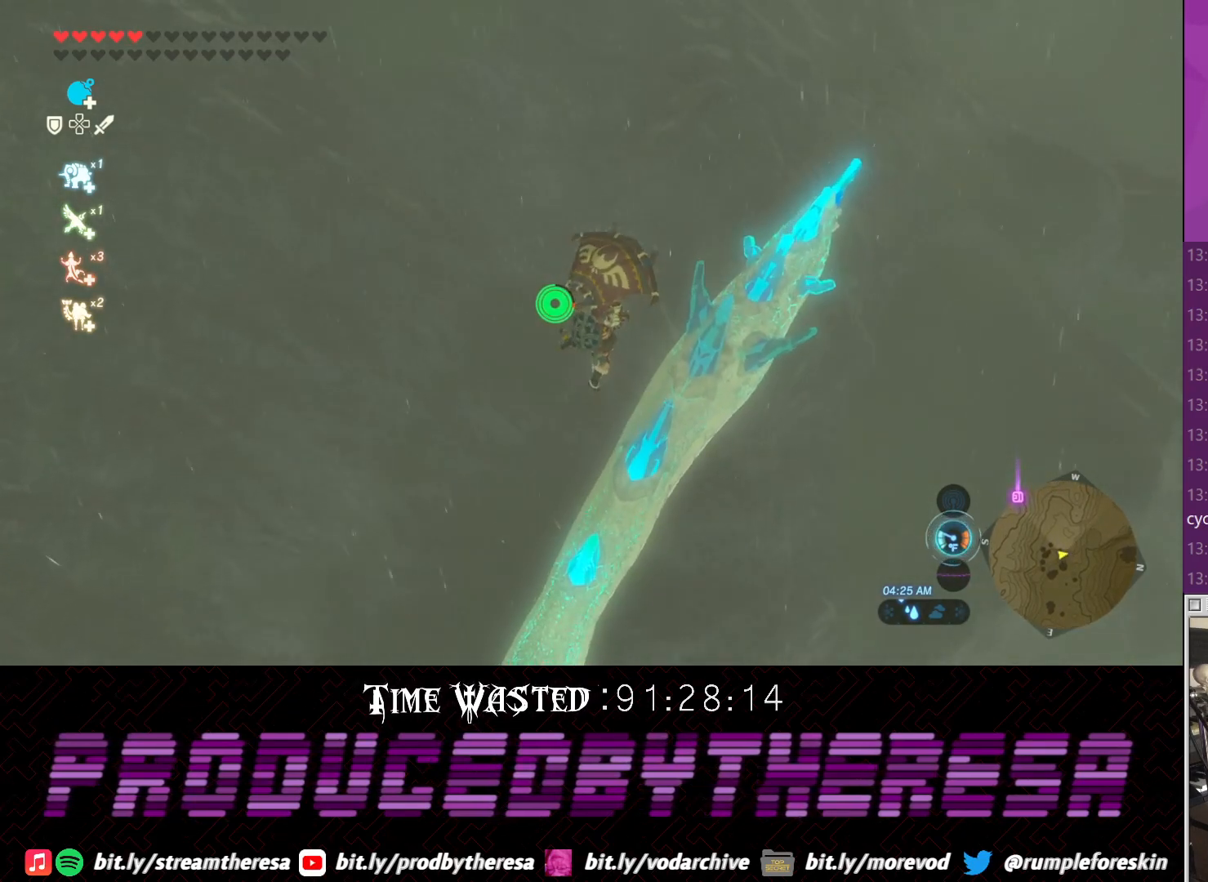
{"dt_ms": 500, "buttons": ["CROSS"], "left_stick": "up", "right_stick": "center", "events": []}
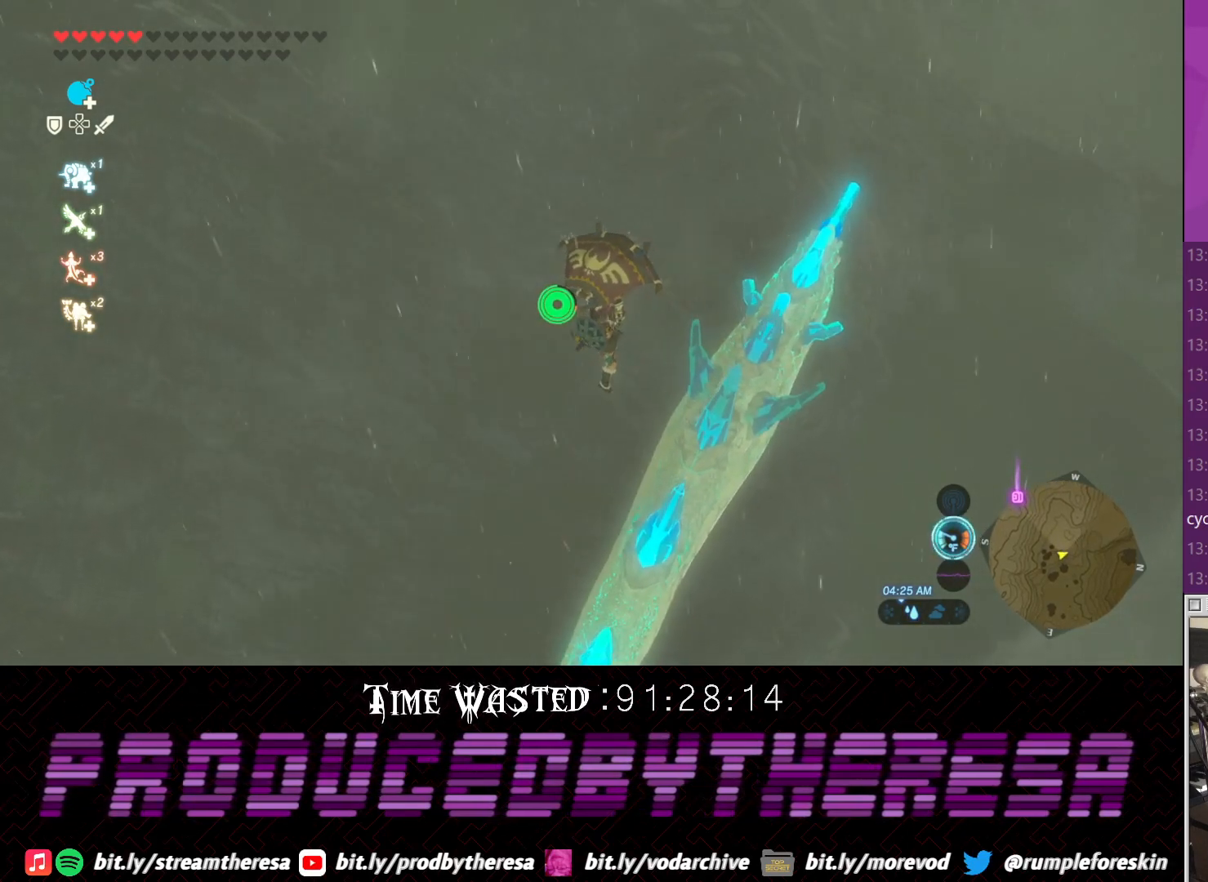
{"dt_ms": 500, "buttons": [], "left_stick": "up", "right_stick": "center", "events": [[200, "CROSS", "up"]]}
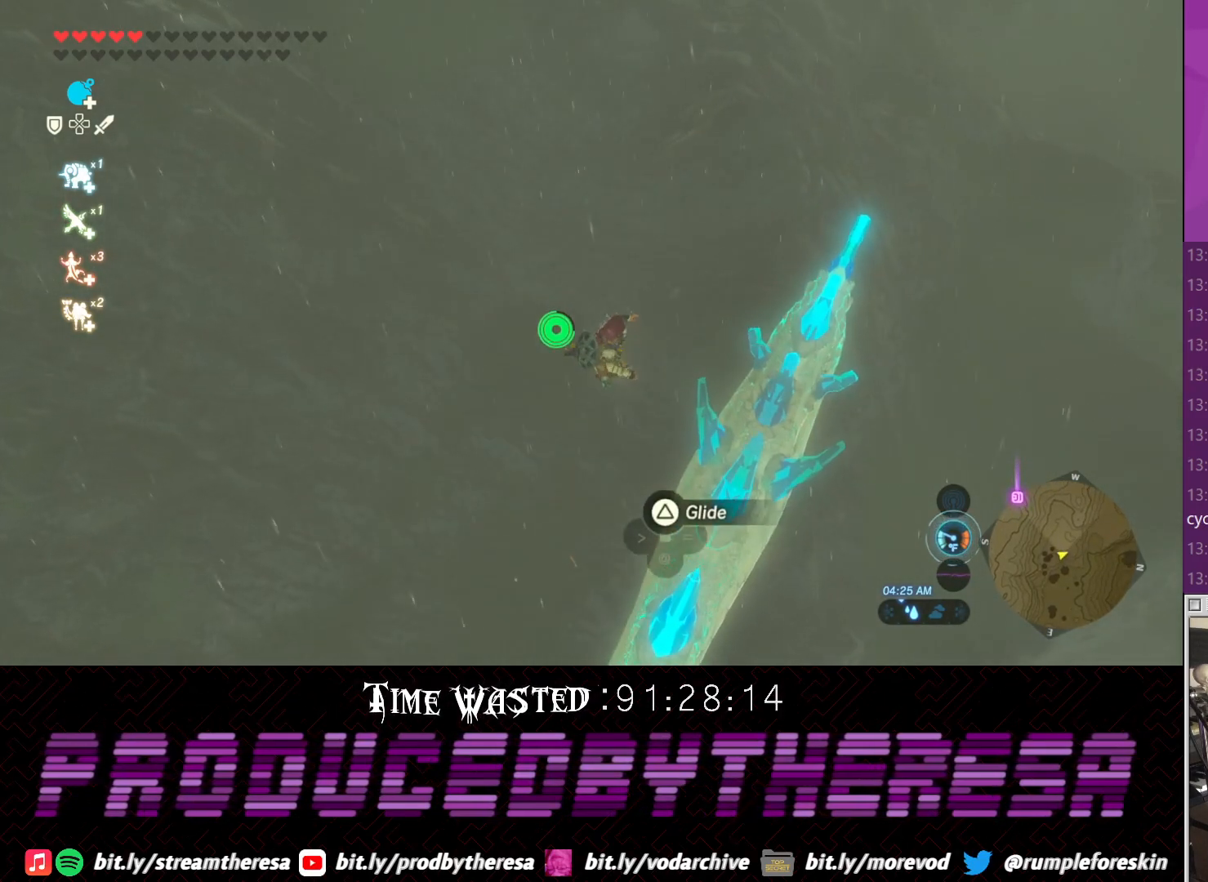
{"dt_ms": 500, "buttons": [], "left_stick": "up", "right_stick": "center", "events": []}
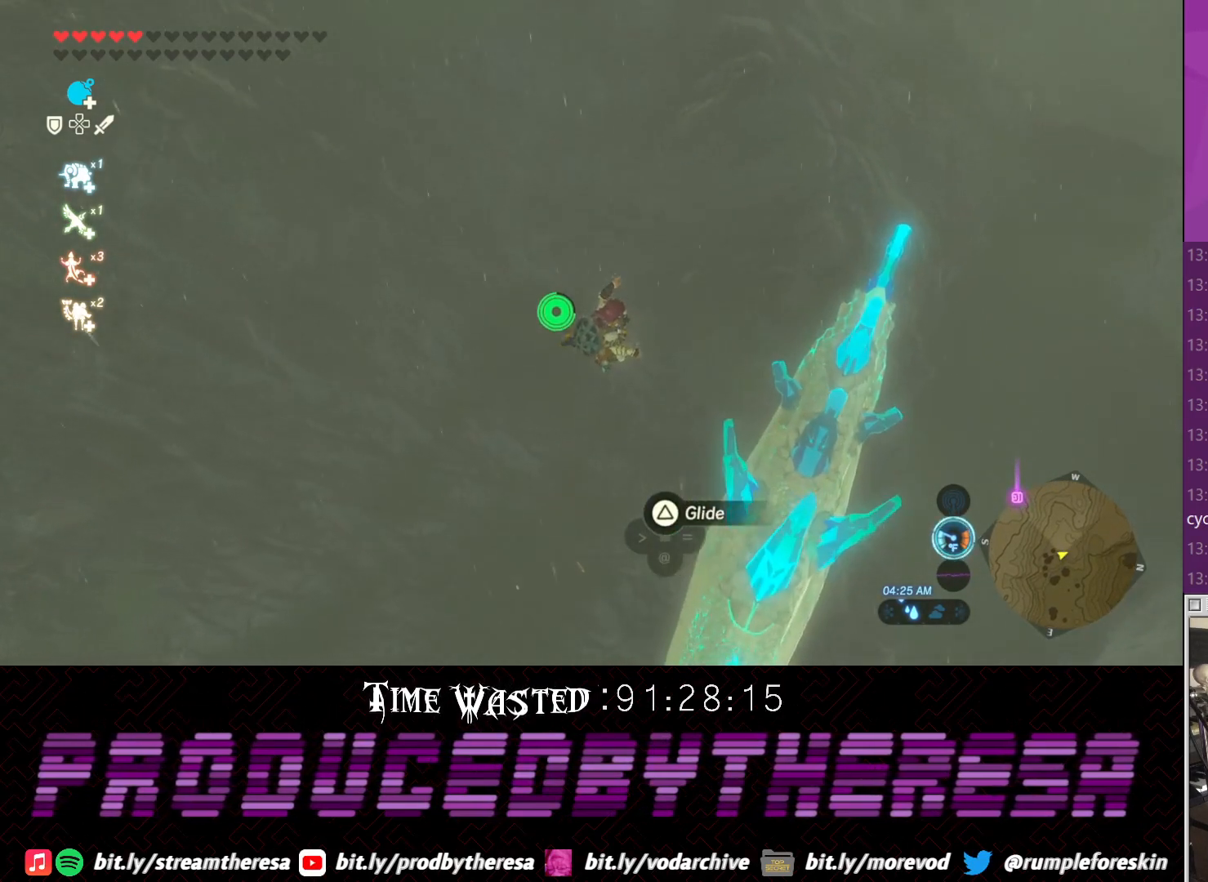
{"dt_ms": 500, "buttons": [], "left_stick": "up", "right_stick": "center", "events": []}
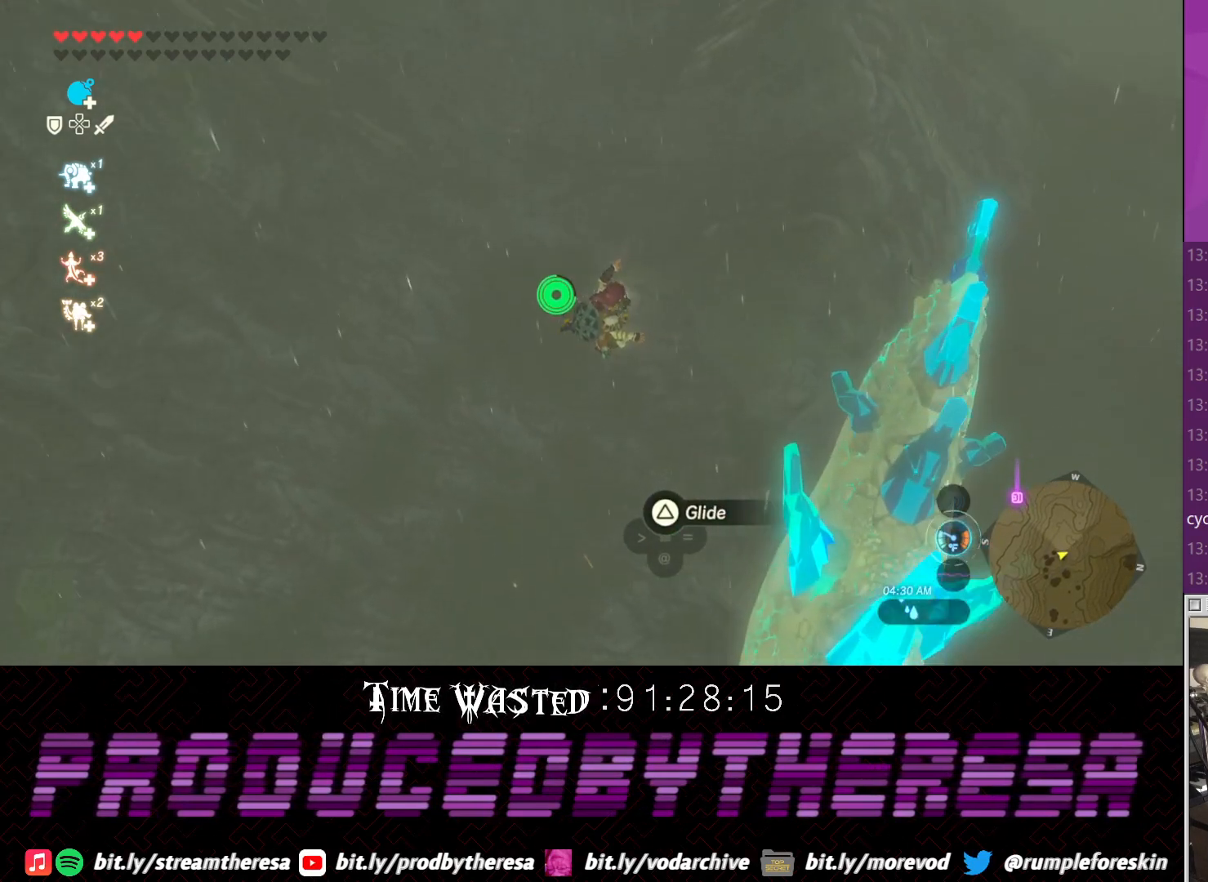
{"dt_ms": 500, "buttons": [], "left_stick": "up", "right_stick": "center", "events": []}
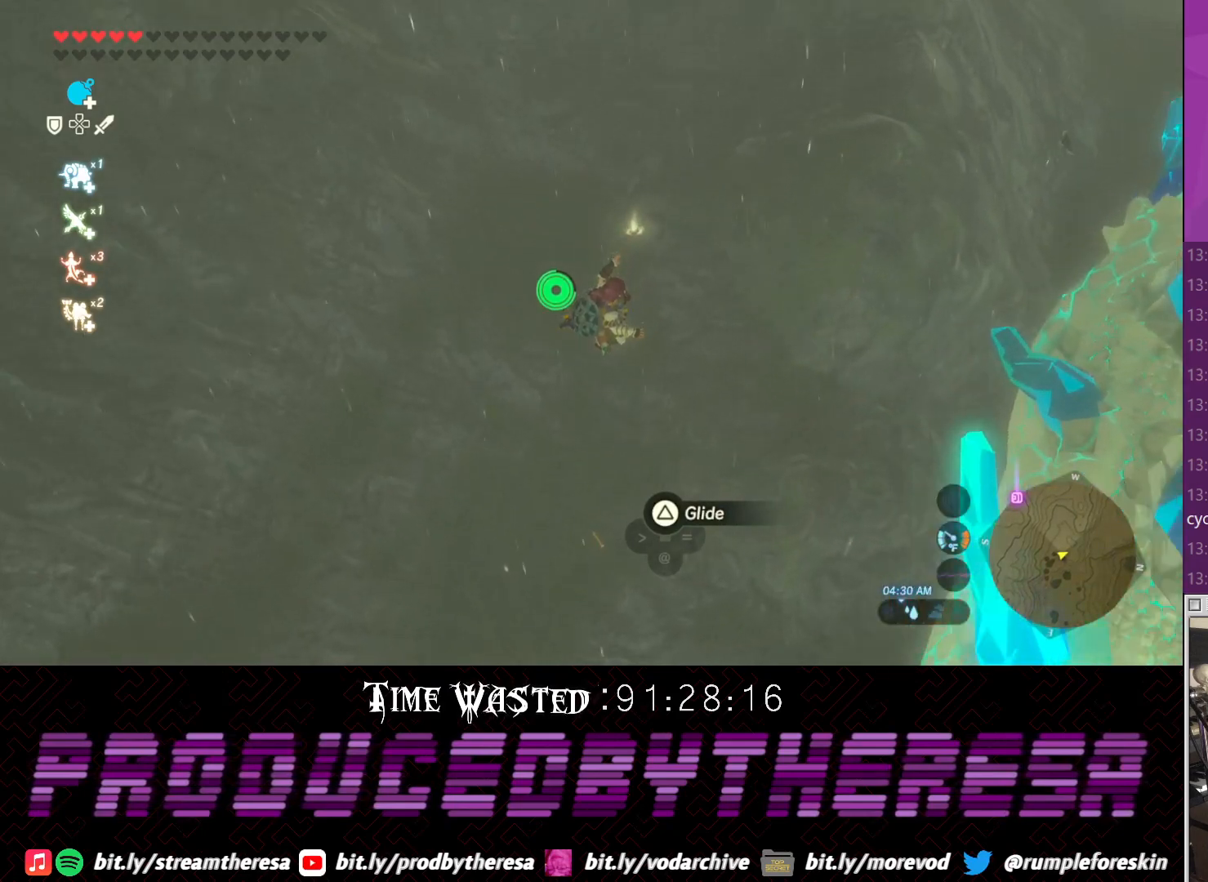
{"dt_ms": 500, "buttons": [], "left_stick": "up", "right_stick": "center"}
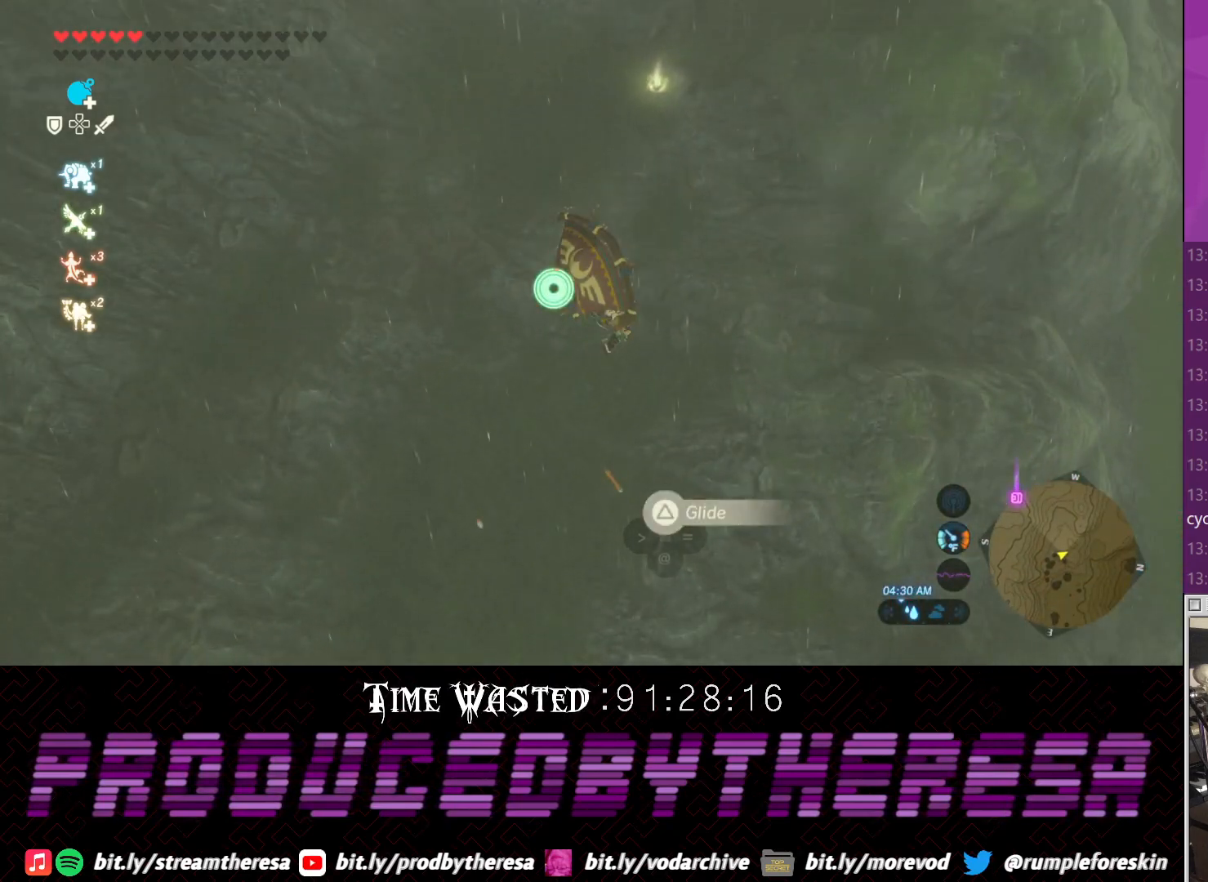
{"dt_ms": 500, "buttons": [], "left_stick": "up", "right_stick": "center", "events": []}
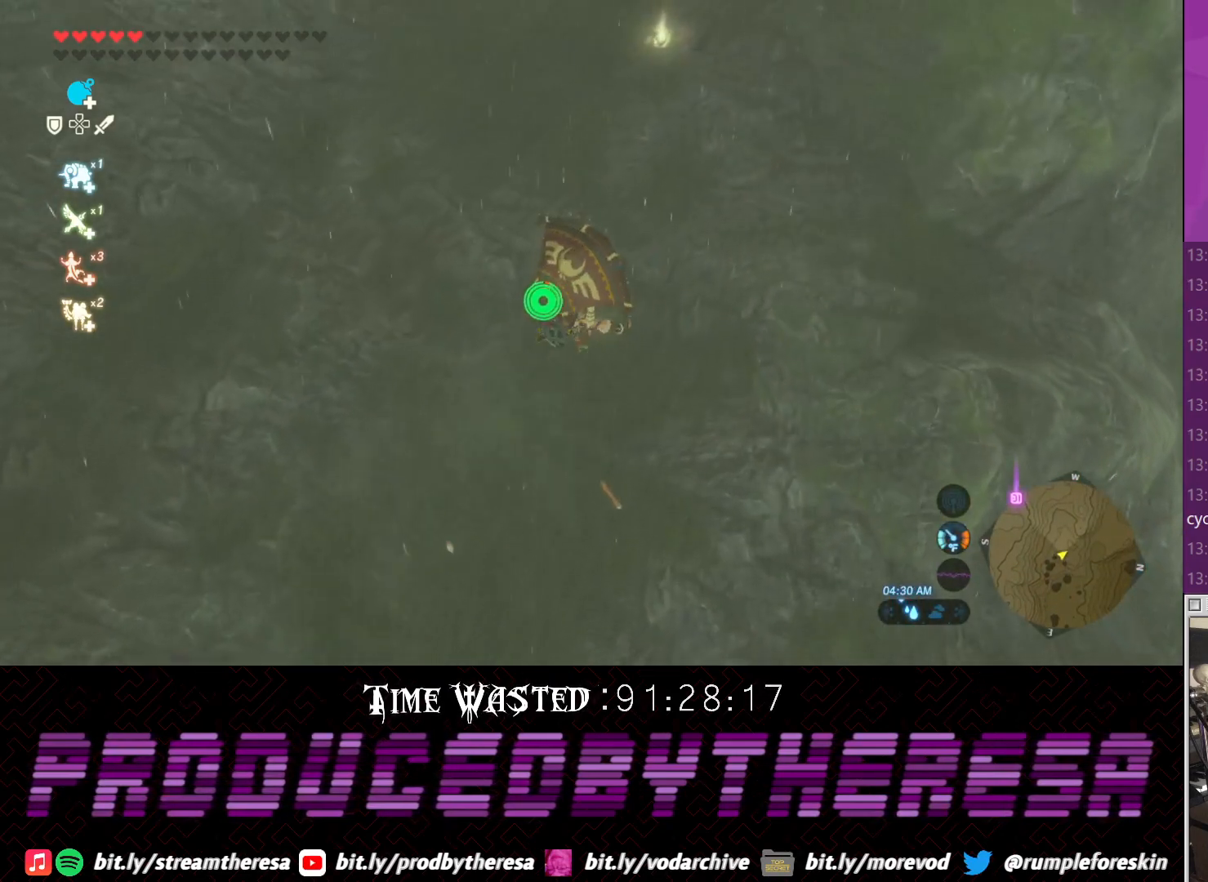
{"dt_ms": 500, "buttons": [], "left_stick": "up", "right_stick": "center", "events": []}
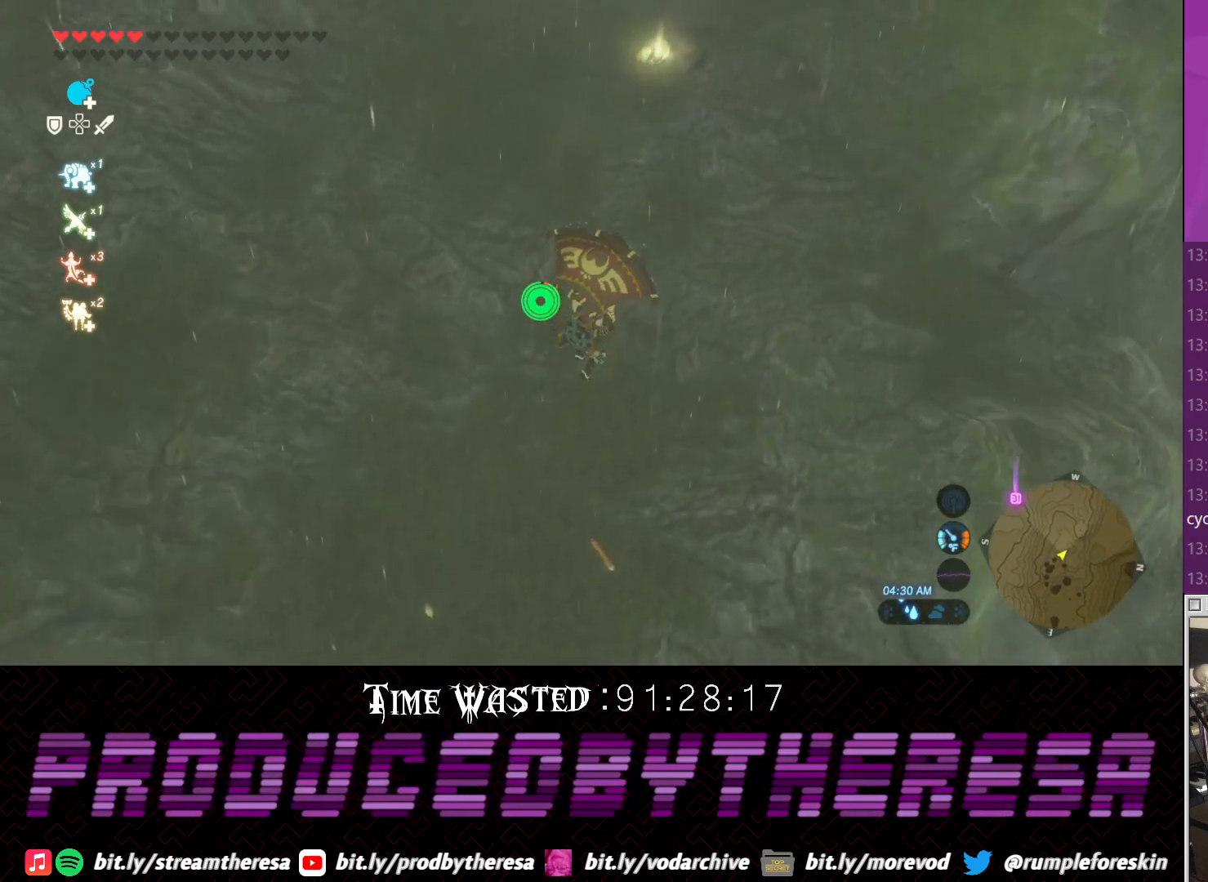
{"dt_ms": 500, "buttons": [], "left_stick": "up", "right_stick": "down", "events": [[200, "right_stick", "down"]]}
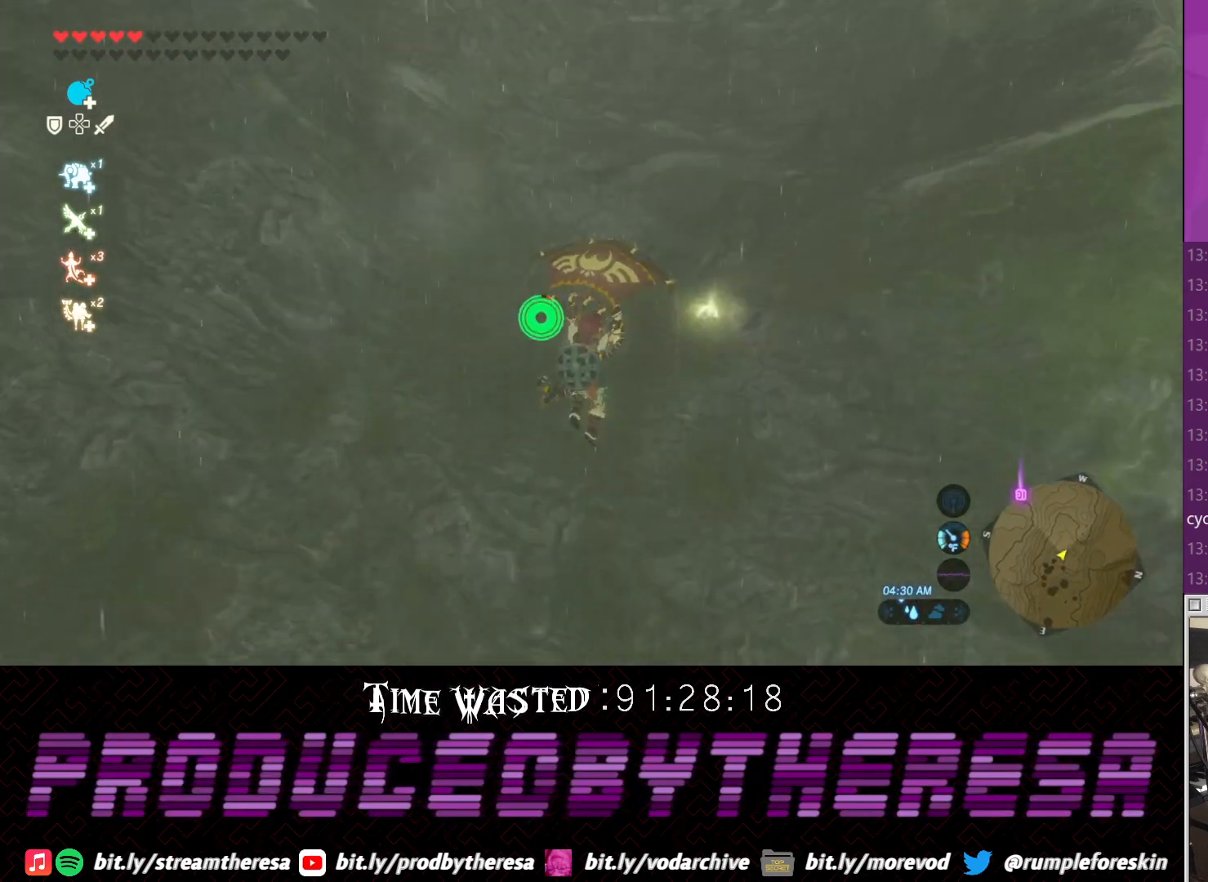
{"dt_ms": 500, "buttons": [], "left_stick": "up", "right_stick": "center", "events": [[17, "right_stick", "center"]]}
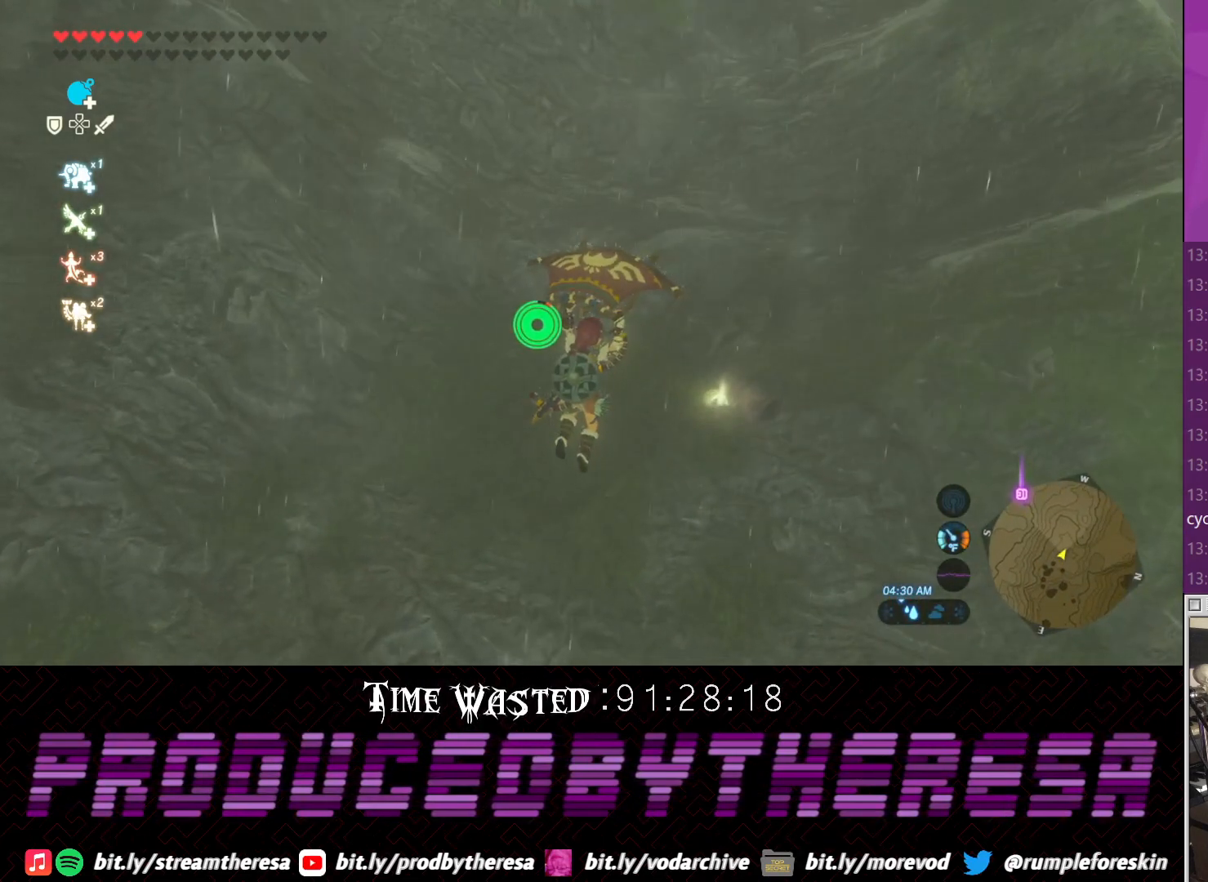
{"dt_ms": 500, "buttons": [], "left_stick": "up", "right_stick": "center", "events": []}
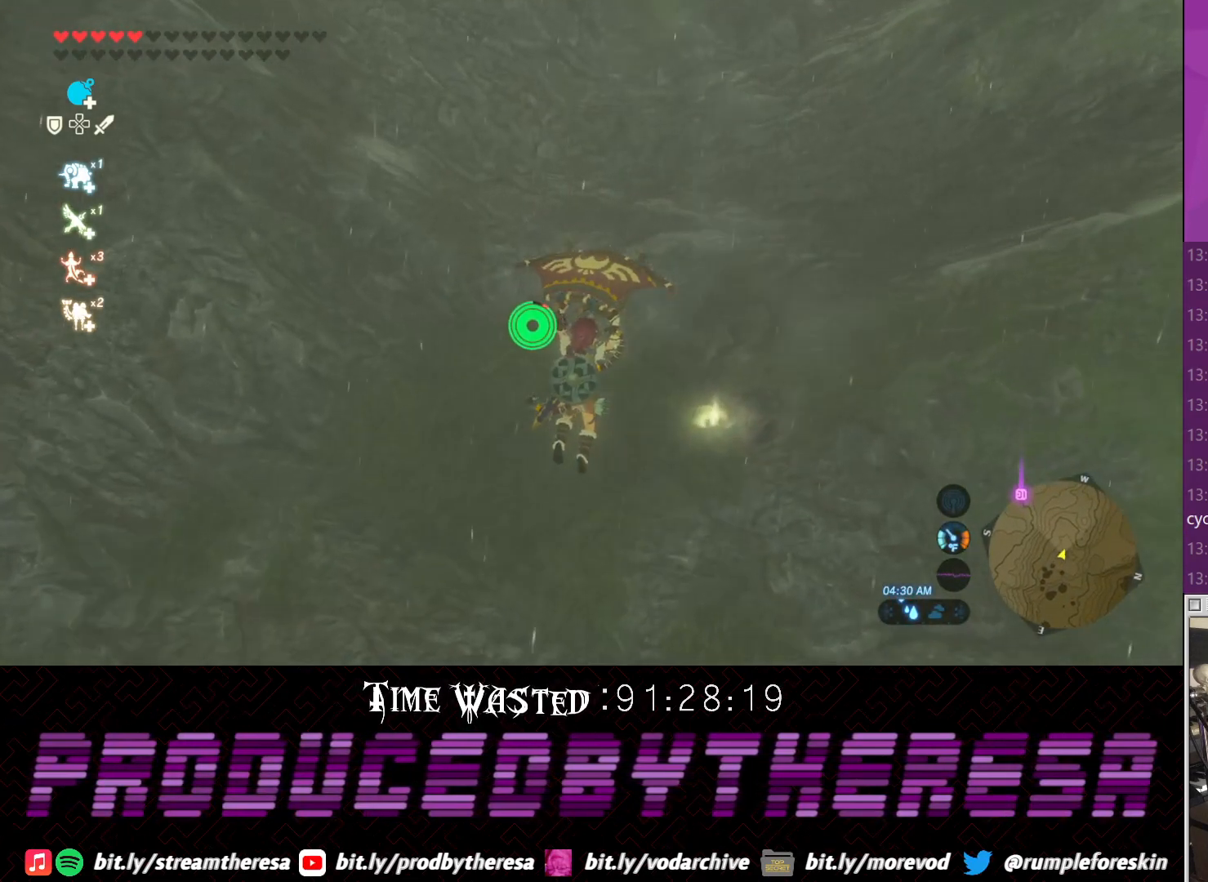
{"dt_ms": 500, "buttons": [], "left_stick": "up", "right_stick": "center", "events": []}
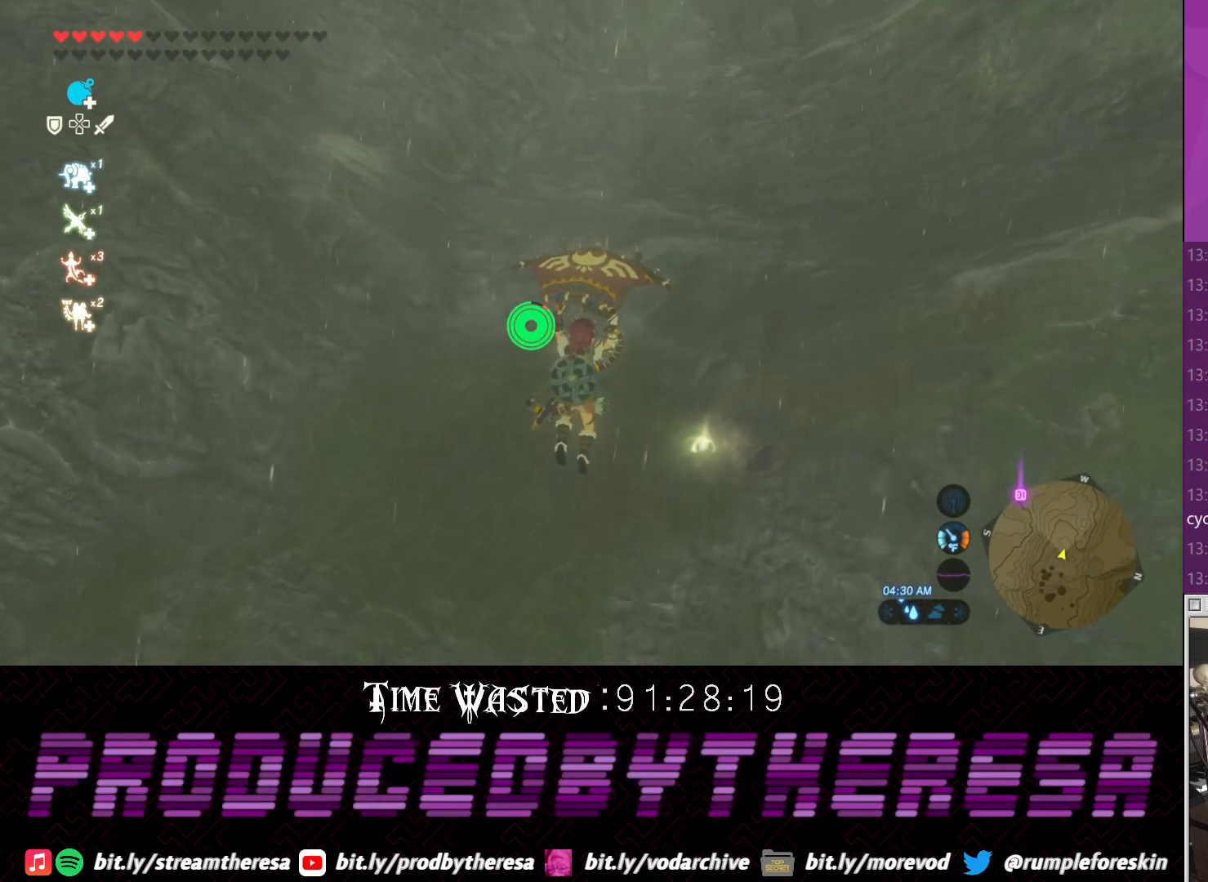
{"dt_ms": 500, "buttons": [], "left_stick": "up", "right_stick": "center", "events": []}
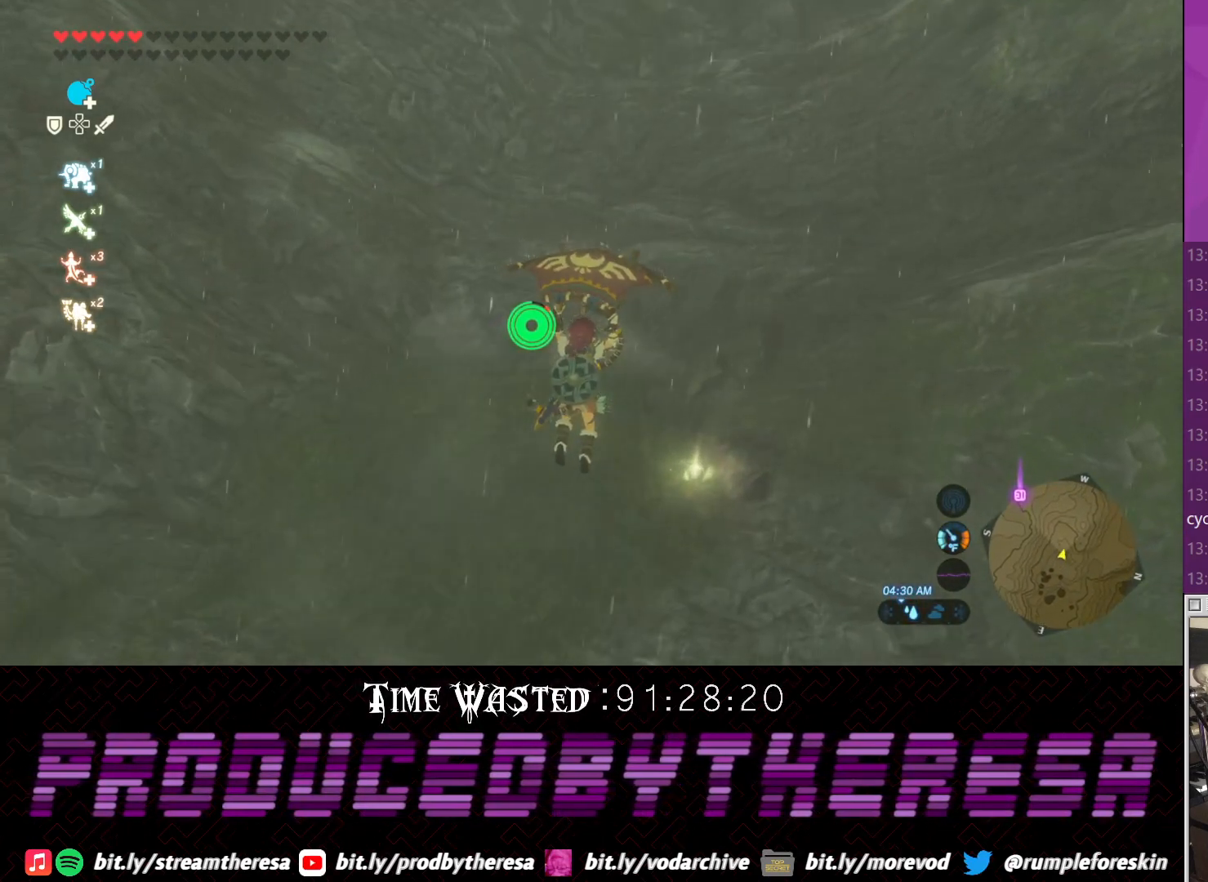
{"dt_ms": 500, "buttons": [], "left_stick": "up", "right_stick": "center", "events": []}
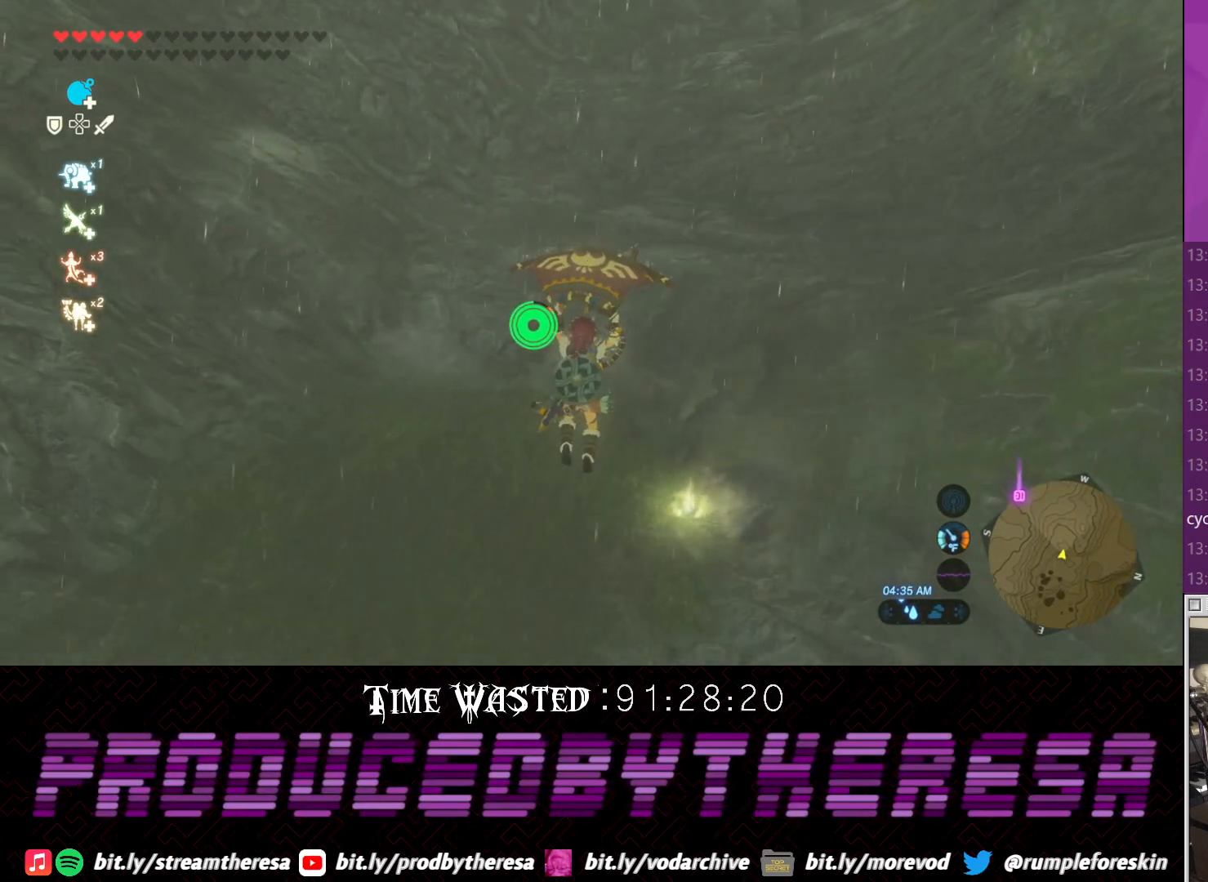
{"dt_ms": 500, "buttons": [], "left_stick": "up", "right_stick": "center", "events": [[283, "CROSS", "down"], [417, "CROSS", "up"]]}
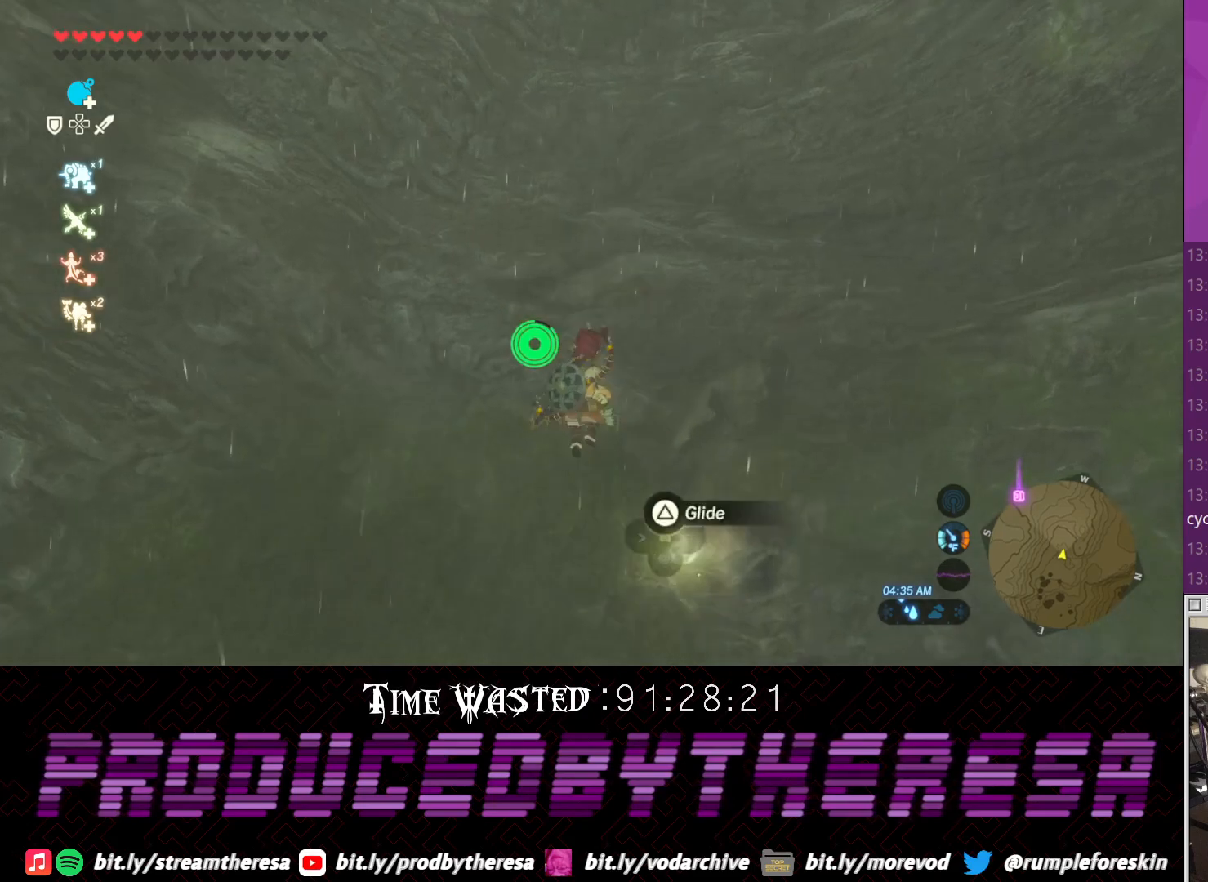
{"dt_ms": 500, "buttons": ["TRIANGLE"], "left_stick": "up", "right_stick": "center", "events": [[483, "TRIANGLE", "down"]]}
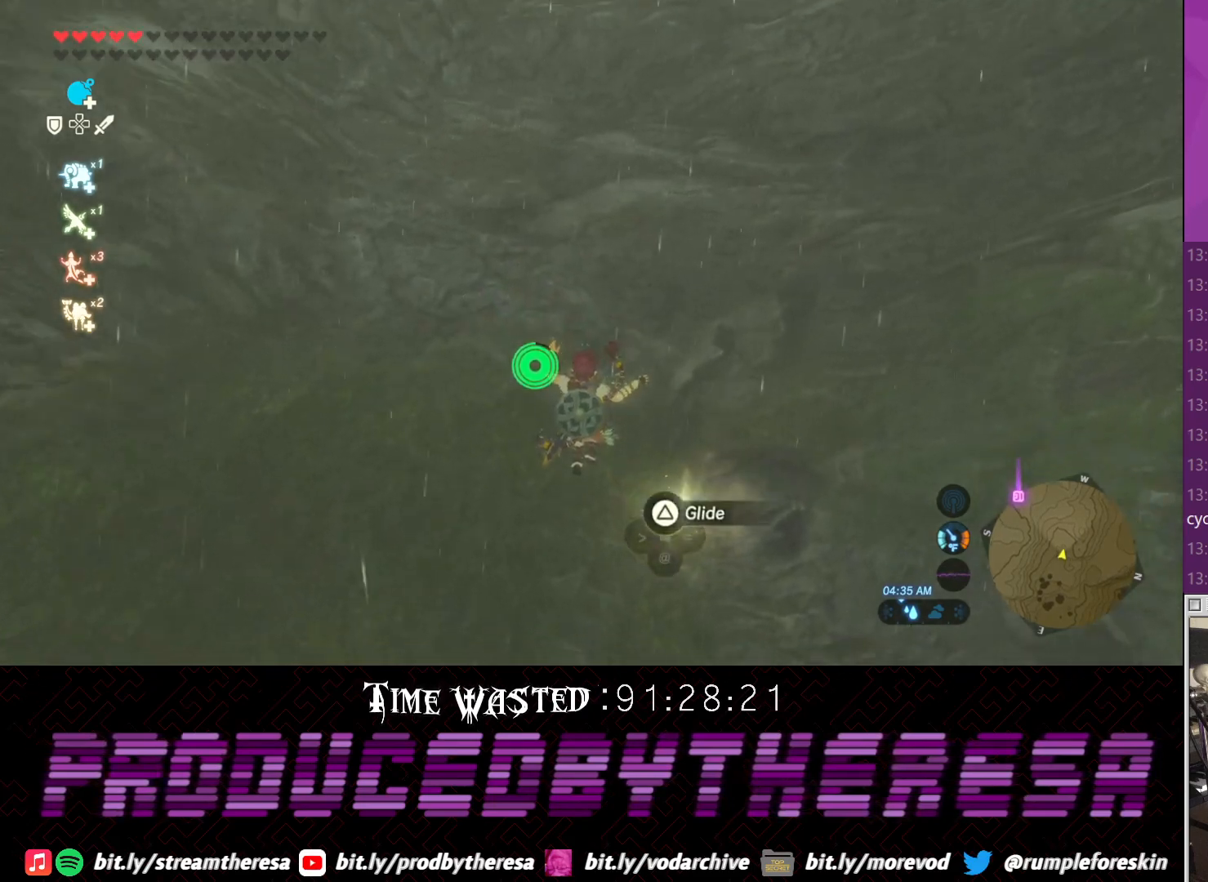
{"dt_ms": 500, "buttons": [], "left_stick": "up", "right_stick": "center", "events": [[100, "TRIANGLE", "up"]]}
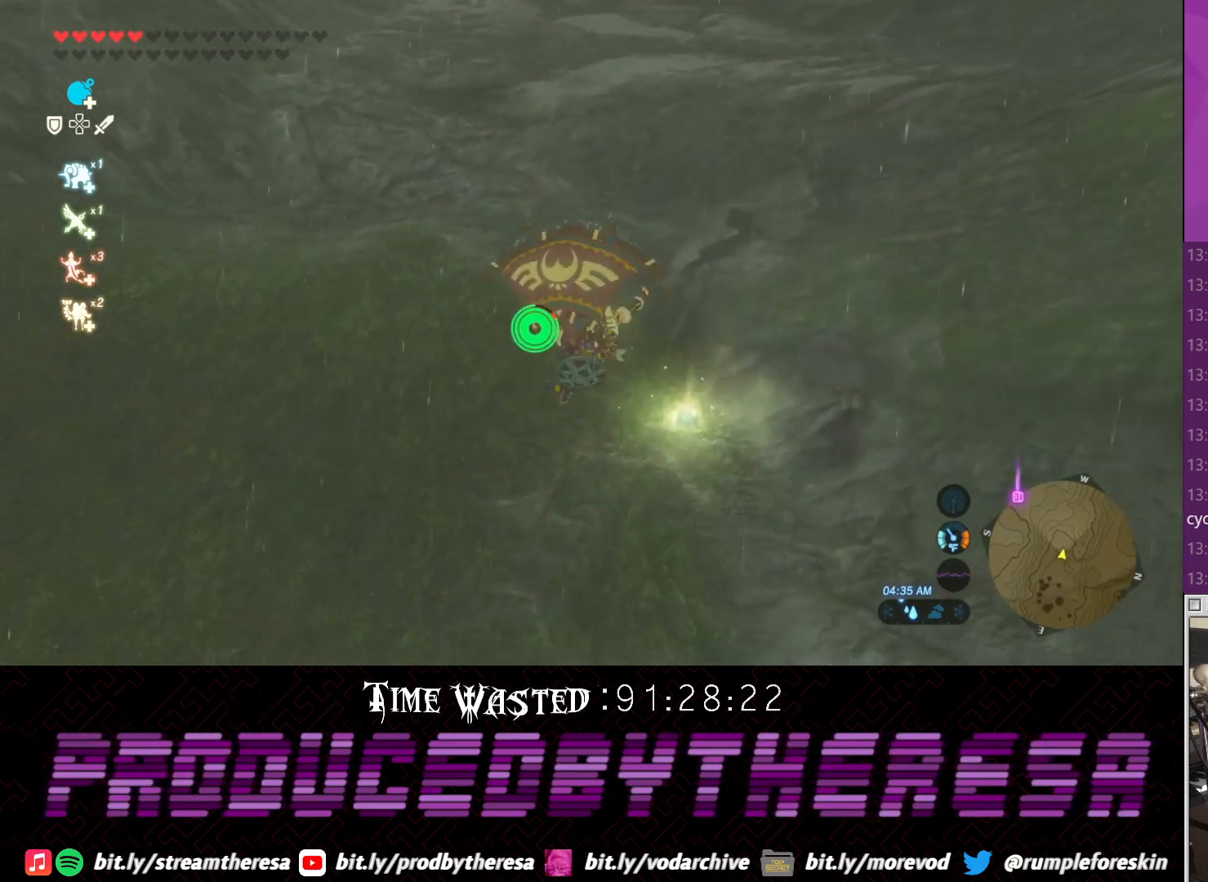
{"dt_ms": 500, "buttons": [], "left_stick": "up", "right_stick": "center", "events": [[133, "CROSS", "down"], [300, "CROSS", "up"]]}
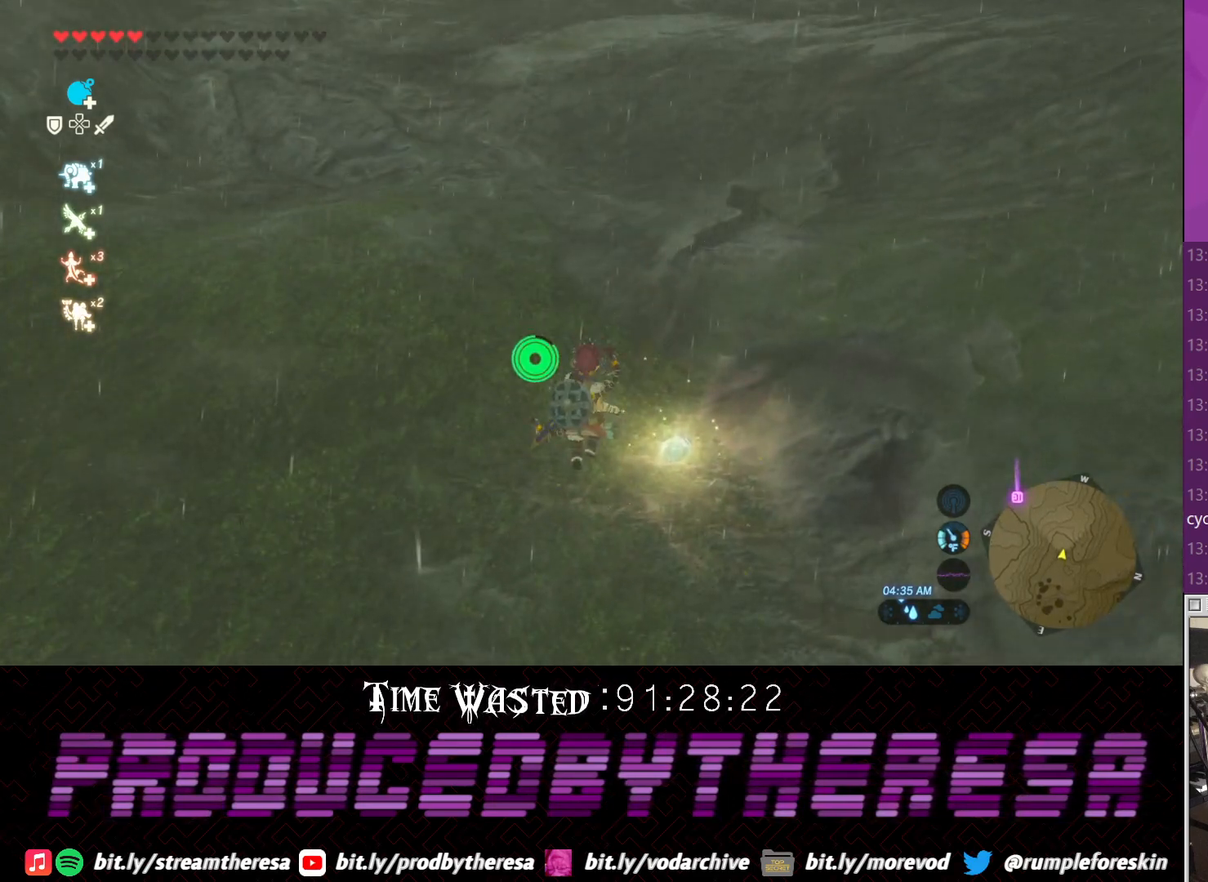
{"dt_ms": 500, "buttons": [], "left_stick": "up", "right_stick": "center", "events": [[33, "CIRCLE", "down"], [100, "CIRCLE", "up"], [200, "CIRCLE", "down"], [267, "CIRCLE", "up"], [333, "CIRCLE", "down"], [433, "CIRCLE", "up"]]}